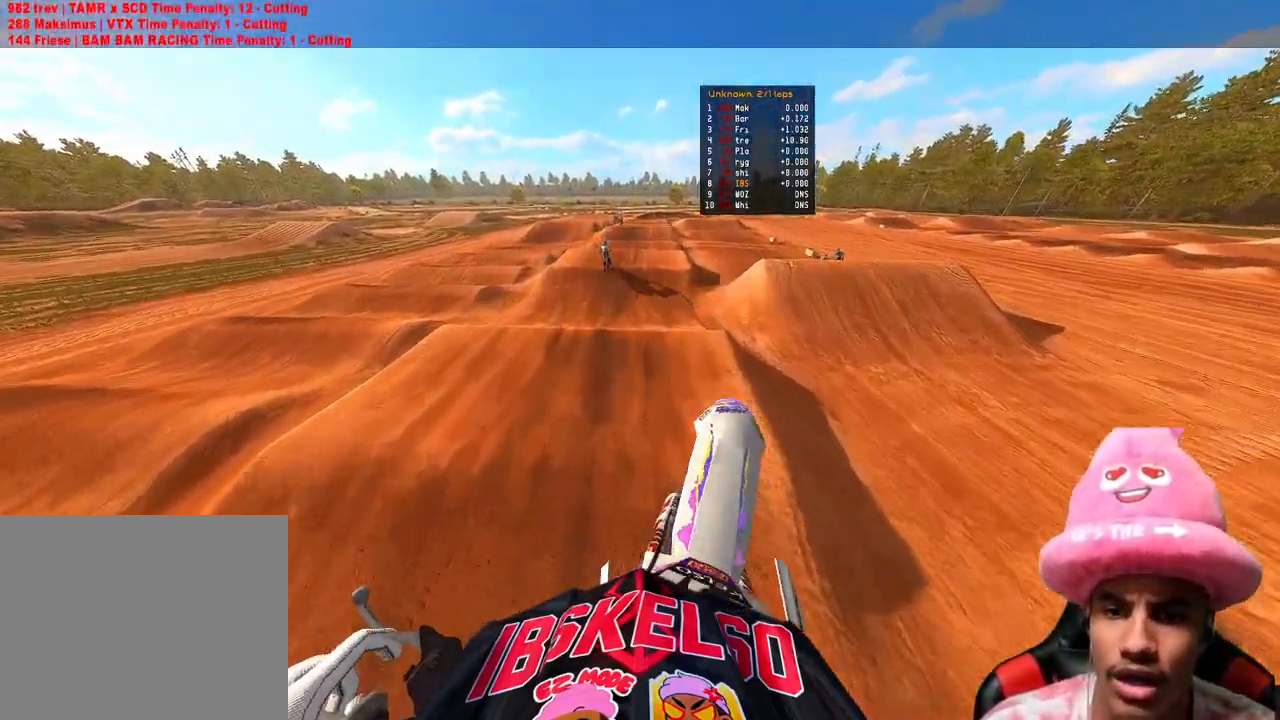
Gameplay with a controller (PlayStation layout); each line is a JSON object with the inputs held at the frame after it. "events" lists button and stick changes between this image and that frame as [ms after this image, input, new state], when the widget could be followed in between. Not read: L3.
{"buttons": ["R2", "R3"], "left_stick": "up", "right_stick": "down", "events": [[17, "left_stick", "up"], [133, "right_stick", "center"], [183, "L2", "down"], [217, "right_stick", "down"], [250, "R2", "up"], [317, "L2", "up"], [350, "R2", "down"], [450, "R3", "down"]]}
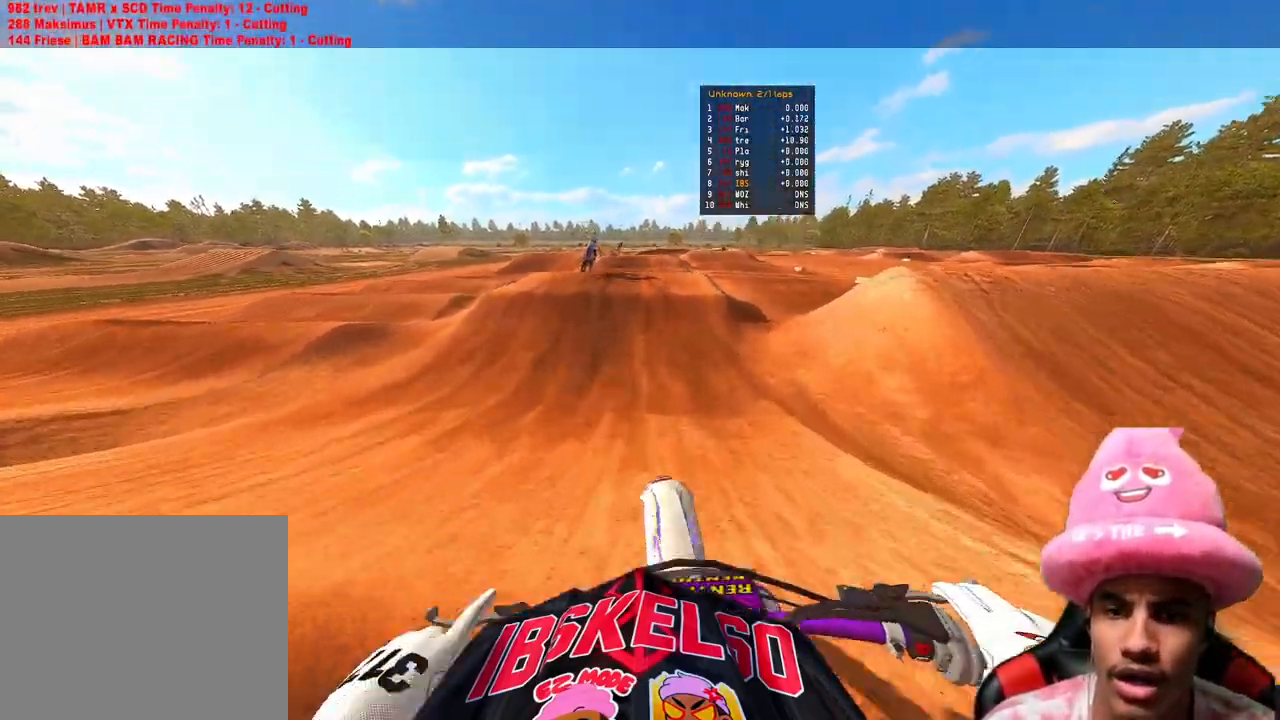
{"buttons": [], "left_stick": "center", "right_stick": "up", "events": [[67, "R3", "up"], [83, "left_stick", "center"], [150, "right_stick", "center"], [200, "right_stick", "up"], [483, "R2", "up"]]}
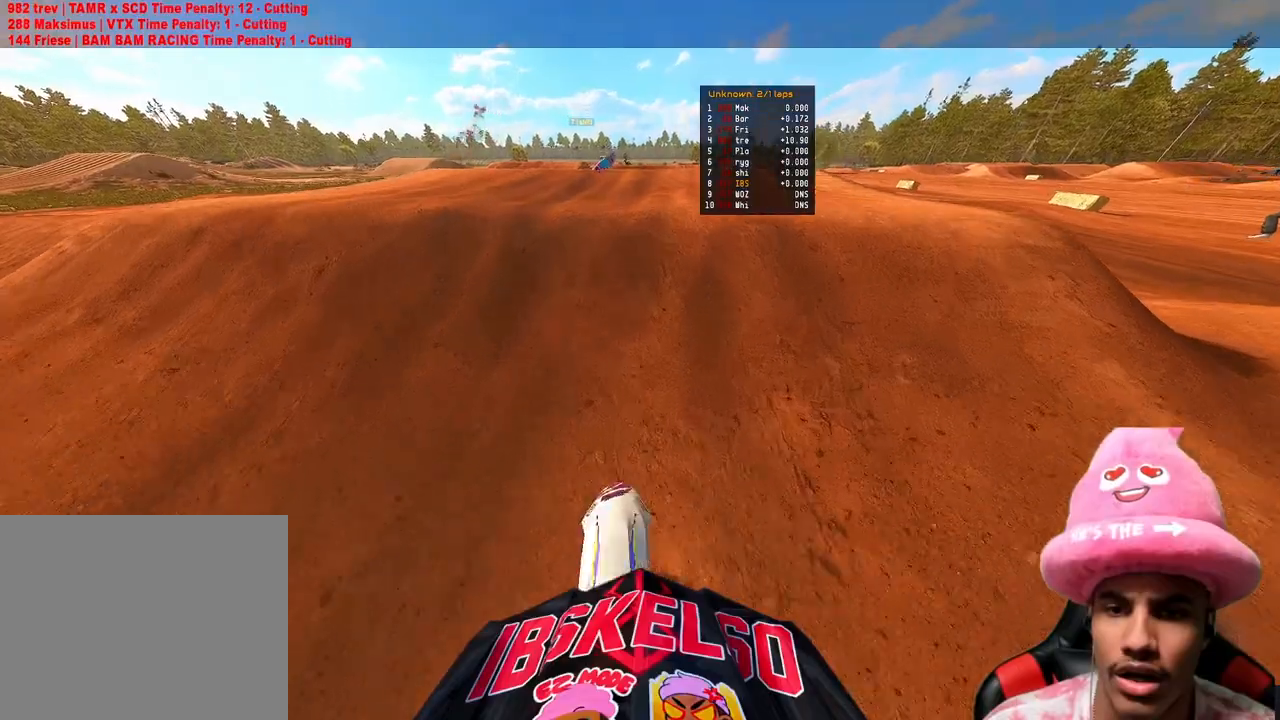
{"buttons": ["R3"], "left_stick": "center", "right_stick": "up", "events": [[33, "L1", "down"], [83, "L1", "up"], [433, "R3", "down"]]}
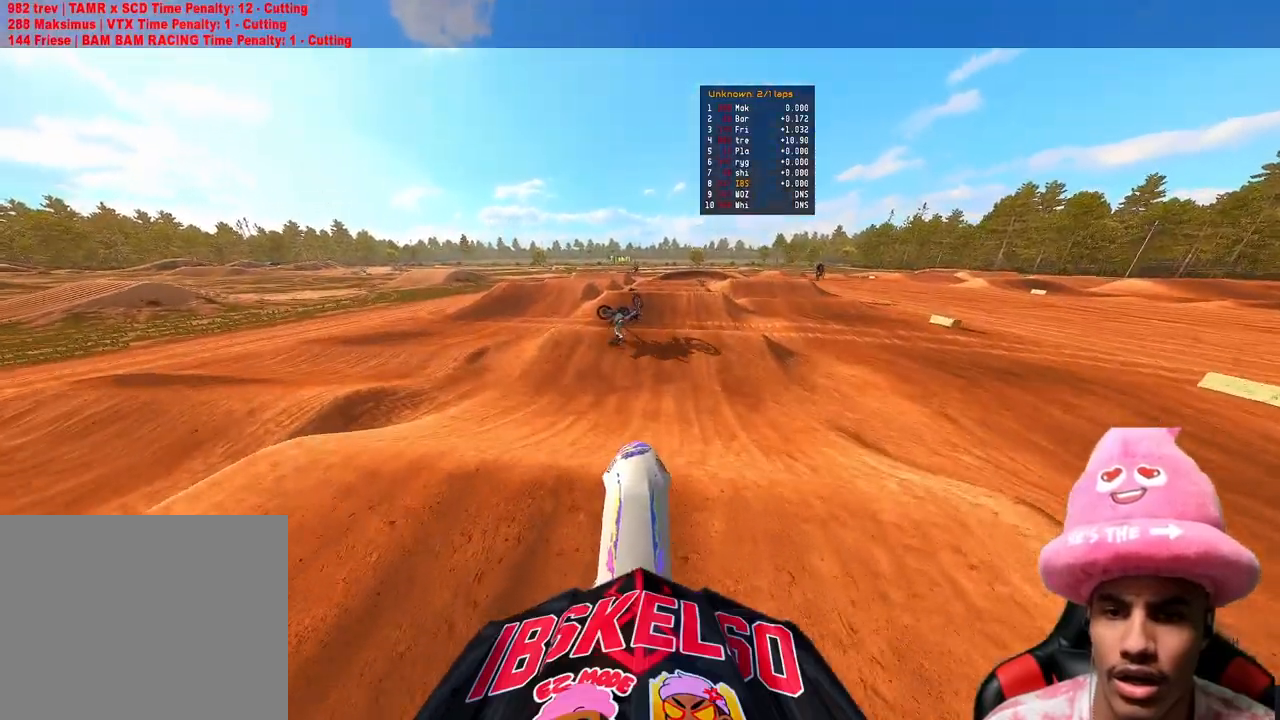
{"buttons": ["R3"], "left_stick": "center", "right_stick": "up", "events": [[50, "R3", "up"], [483, "R3", "down"]]}
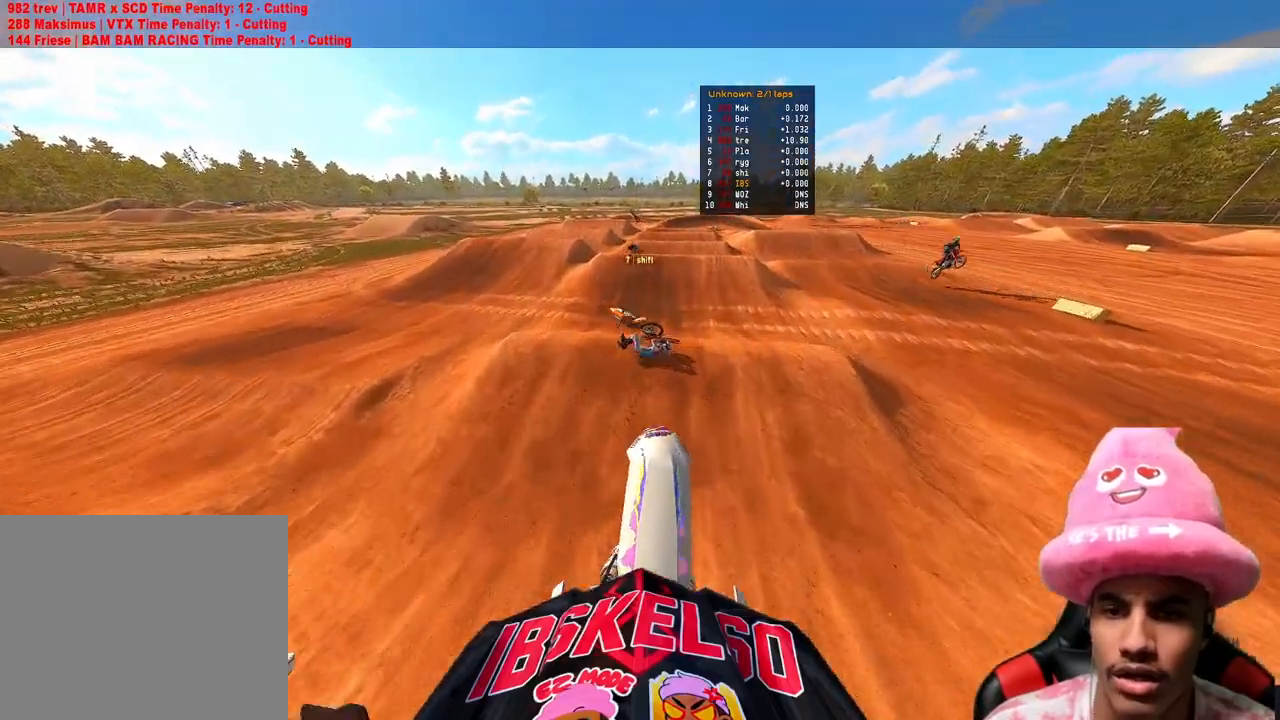
{"buttons": [], "left_stick": "center", "right_stick": "center", "events": [[100, "R2", "down"], [100, "R3", "up"], [283, "R2", "up"], [317, "right_stick", "center"]]}
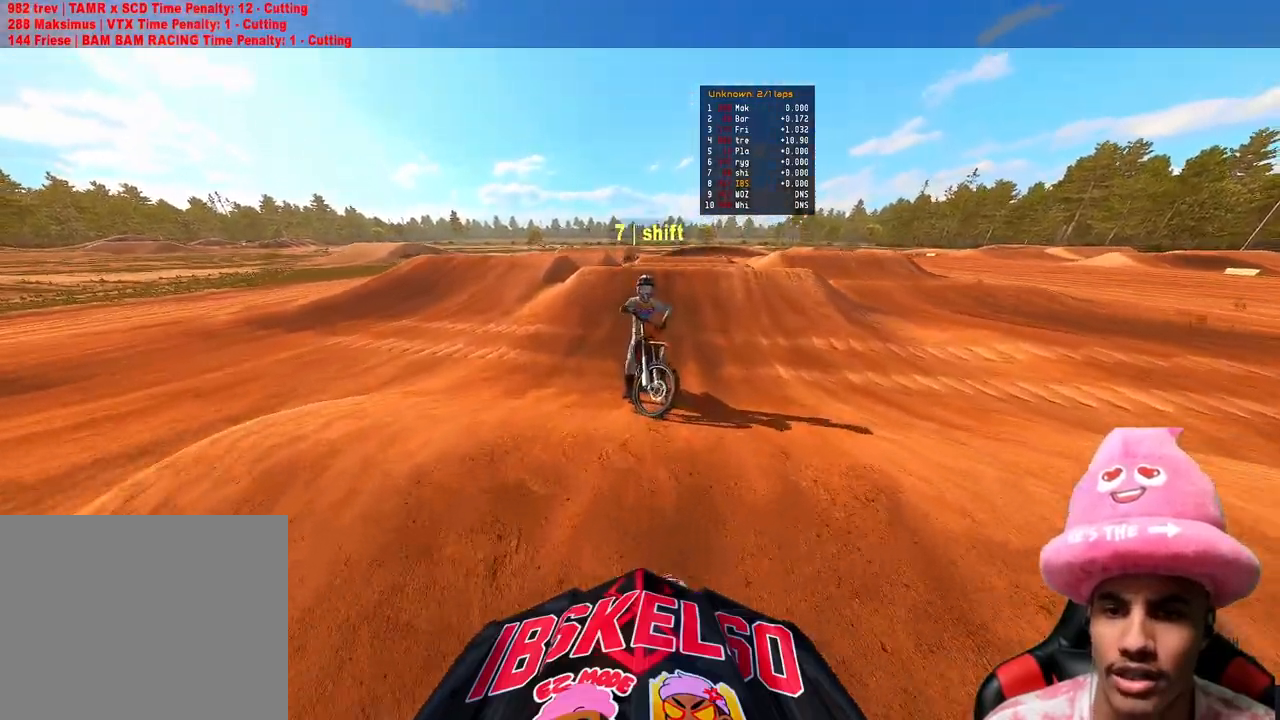
{"buttons": ["R2"], "left_stick": "center", "right_stick": "center", "events": [[67, "L2", "down"], [117, "right_stick", "up"], [267, "L2", "up"], [433, "R2", "down"], [483, "right_stick", "center"]]}
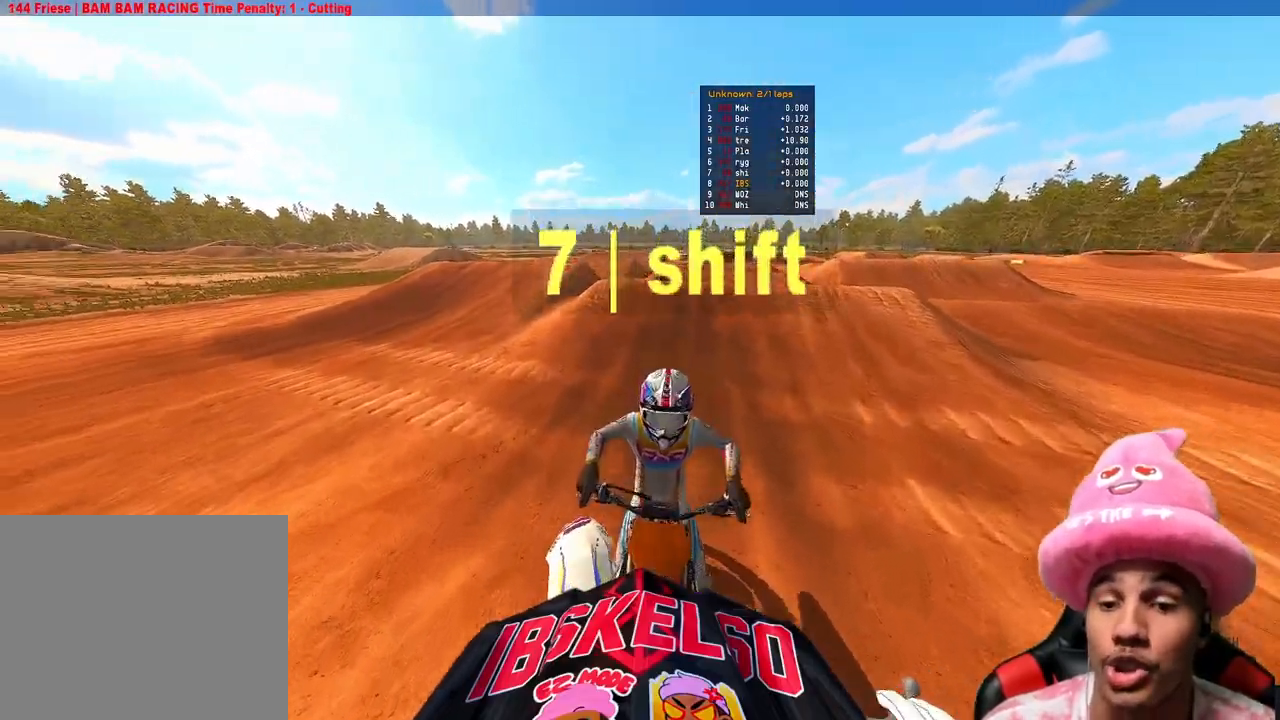
{"buttons": [], "left_stick": "left", "right_stick": "center", "events": [[150, "R2", "up"], [267, "left_stick", "left"]]}
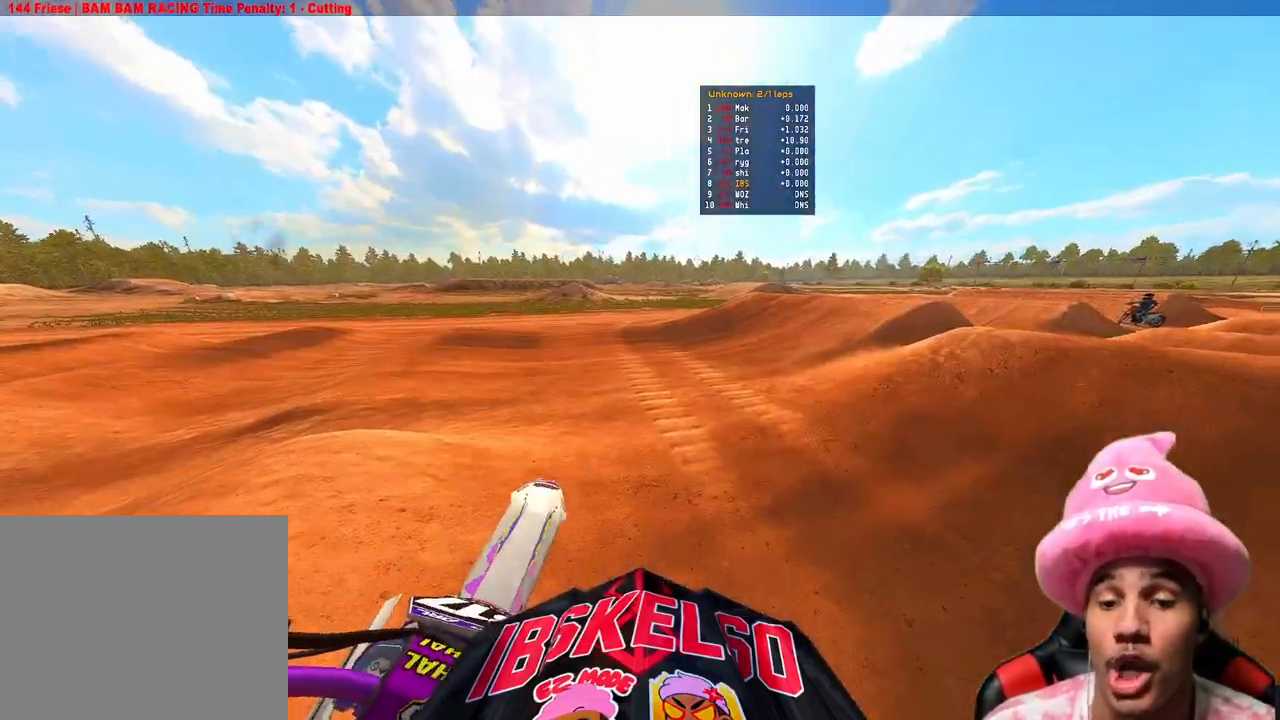
{"buttons": ["R2"], "left_stick": "up-right", "right_stick": "up-left", "events": [[183, "left_stick", "center"], [233, "R2", "down"], [233, "left_stick", "up"], [317, "right_stick", "up-left"], [333, "left_stick", "up-right"], [383, "R3", "down"], [483, "R3", "up"]]}
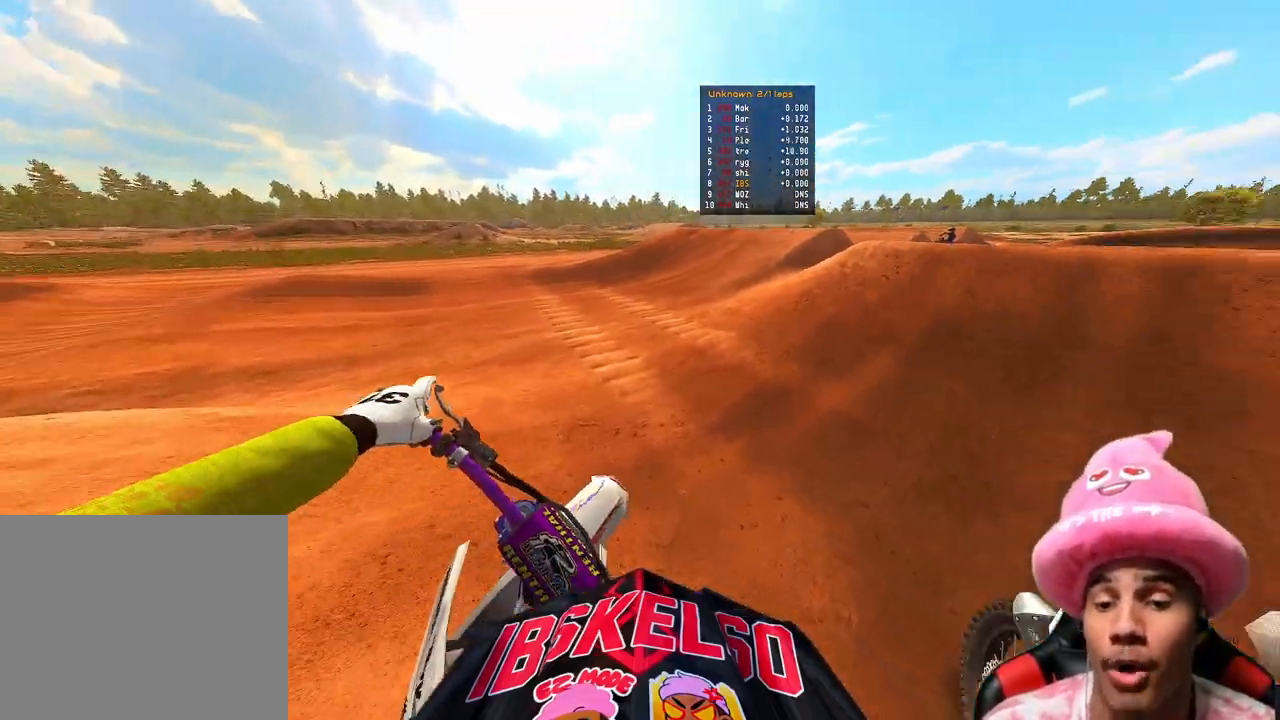
{"buttons": ["R2", "R3"], "left_stick": "up", "right_stick": "left", "events": [[67, "R2", "up"], [83, "right_stick", "left"], [133, "R2", "down"], [233, "left_stick", "up"], [233, "right_stick", "up-left"], [467, "R3", "down"], [467, "right_stick", "left"]]}
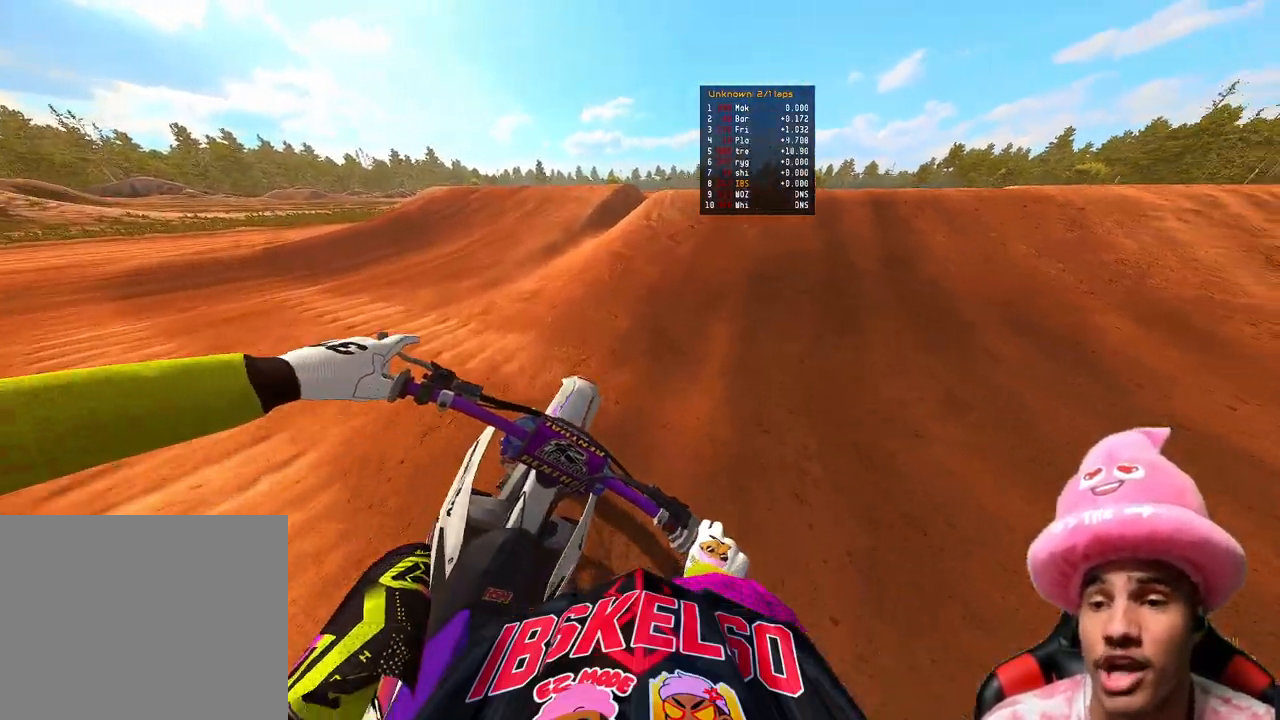
{"buttons": ["R2"], "left_stick": "up", "right_stick": "up-left", "events": [[100, "R3", "up"], [167, "right_stick", "down-left"], [417, "right_stick", "center"], [467, "right_stick", "up-left"]]}
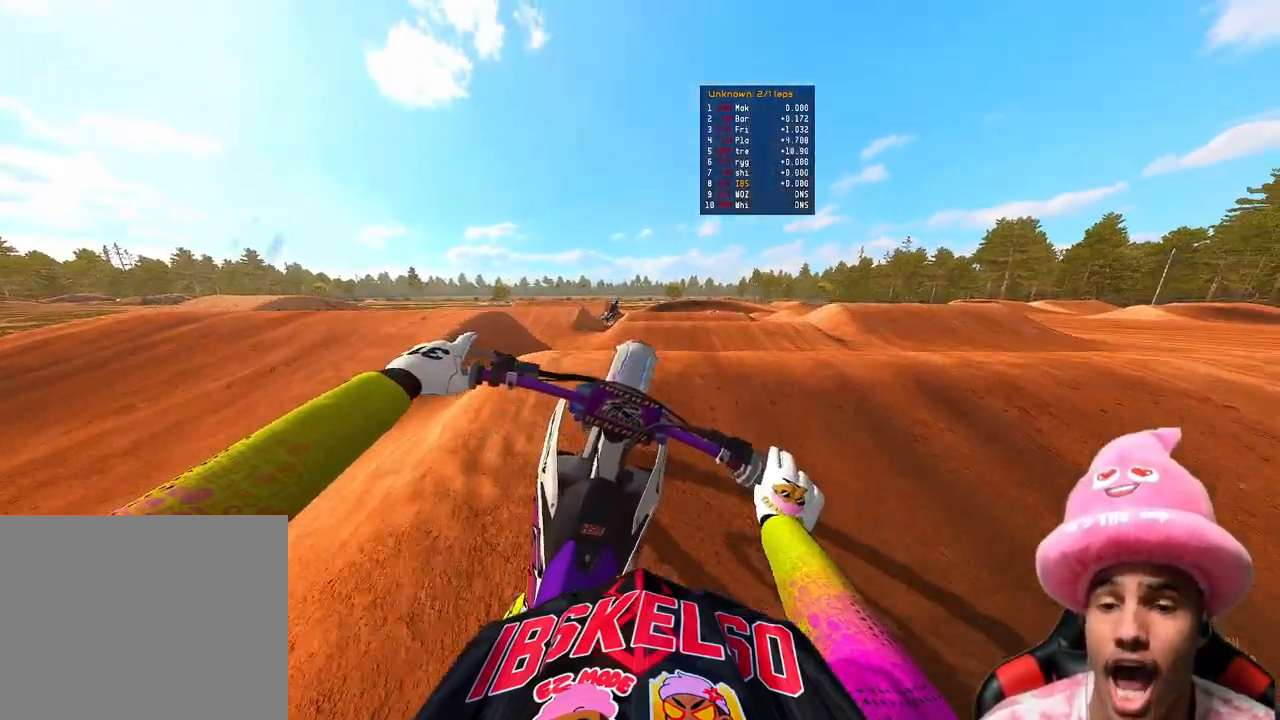
{"buttons": [], "left_stick": "up", "right_stick": "center", "events": [[33, "R3", "down"], [133, "R3", "up"], [133, "right_stick", "up"], [167, "R2", "up"], [167, "left_stick", "up-right"], [283, "right_stick", "center"], [350, "R3", "down"], [350, "right_stick", "up-left"], [383, "R2", "down"], [433, "R2", "up"], [433, "right_stick", "center"], [450, "R3", "up"], [450, "left_stick", "up"]]}
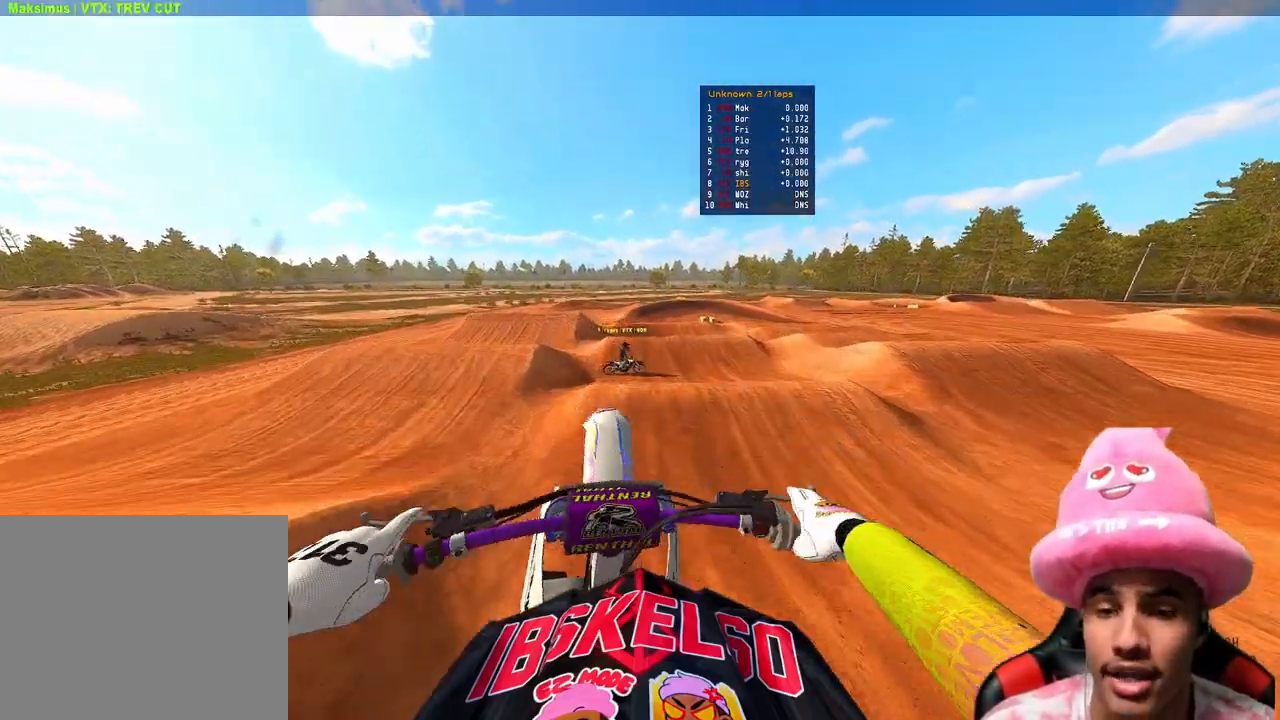
{"buttons": ["R2"], "left_stick": "up", "right_stick": "center", "events": [[50, "right_stick", "down"], [100, "R2", "down"], [150, "right_stick", "center"], [233, "right_stick", "up"], [400, "right_stick", "center"]]}
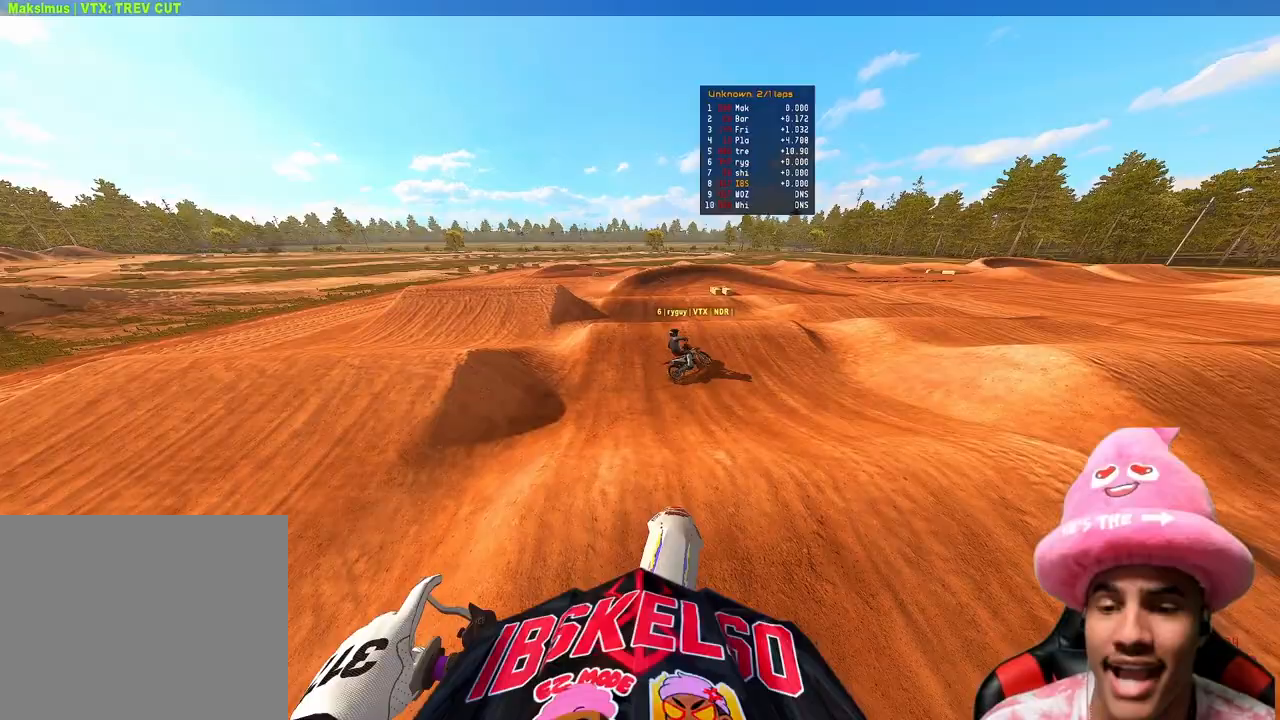
{"buttons": ["R2"], "left_stick": "up", "right_stick": "up", "events": [[483, "right_stick", "up"]]}
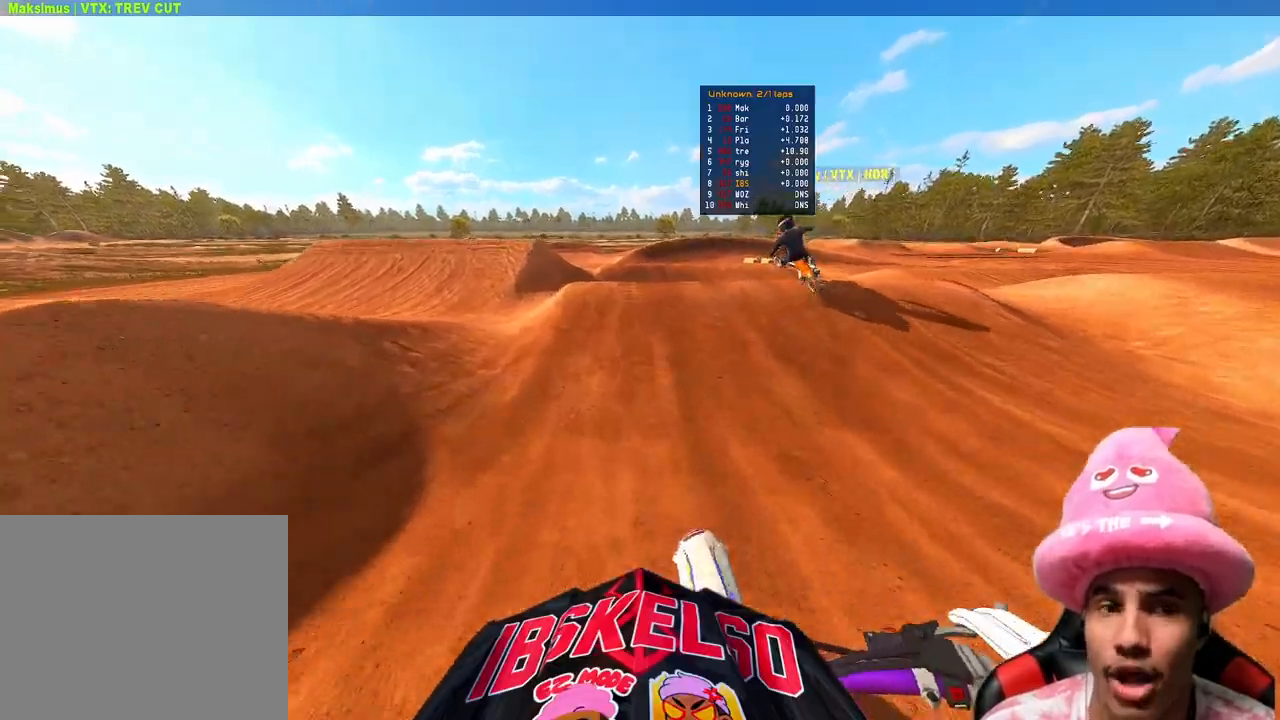
{"buttons": [], "left_stick": "up", "right_stick": "up-left", "events": [[183, "right_stick", "center"], [217, "R2", "up"], [250, "R3", "down"], [267, "right_stick", "left"], [400, "right_stick", "center"], [417, "R3", "up"], [450, "right_stick", "up-left"]]}
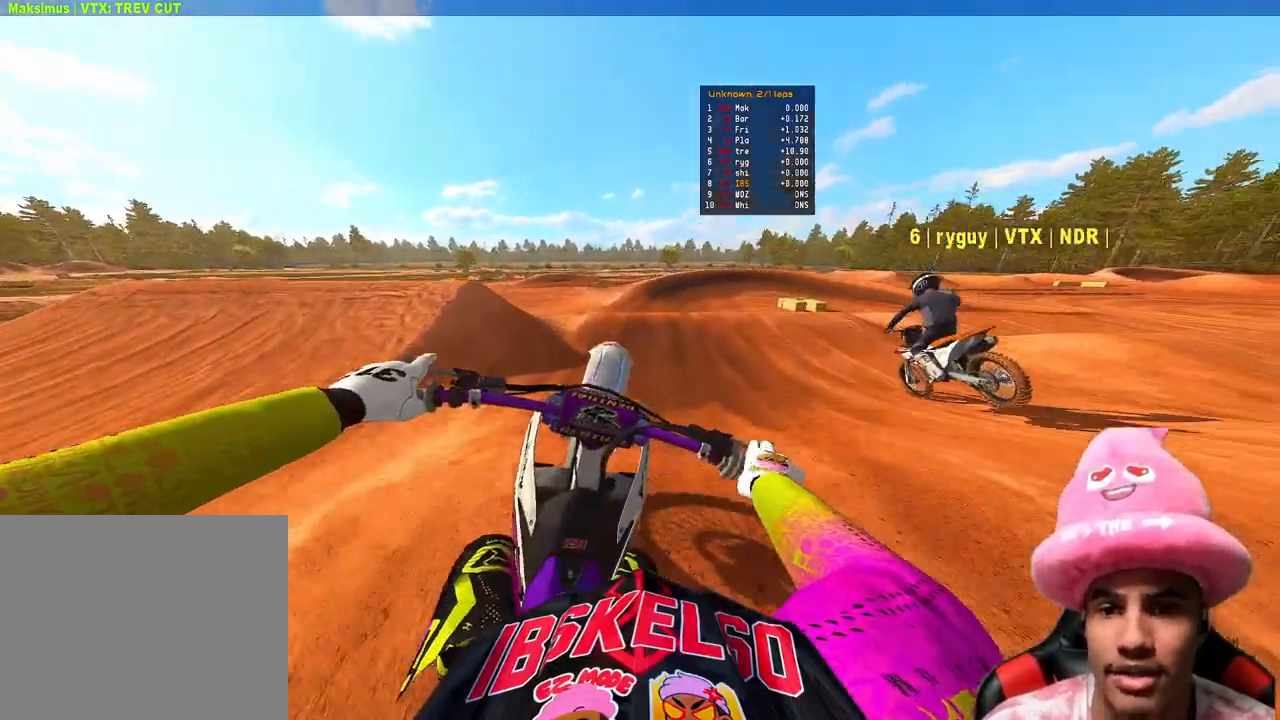
{"buttons": ["R2"], "left_stick": "up-right", "right_stick": "up", "events": [[17, "R2", "down"], [33, "left_stick", "up-right"], [100, "R3", "down"], [200, "R3", "up"], [200, "right_stick", "up"]]}
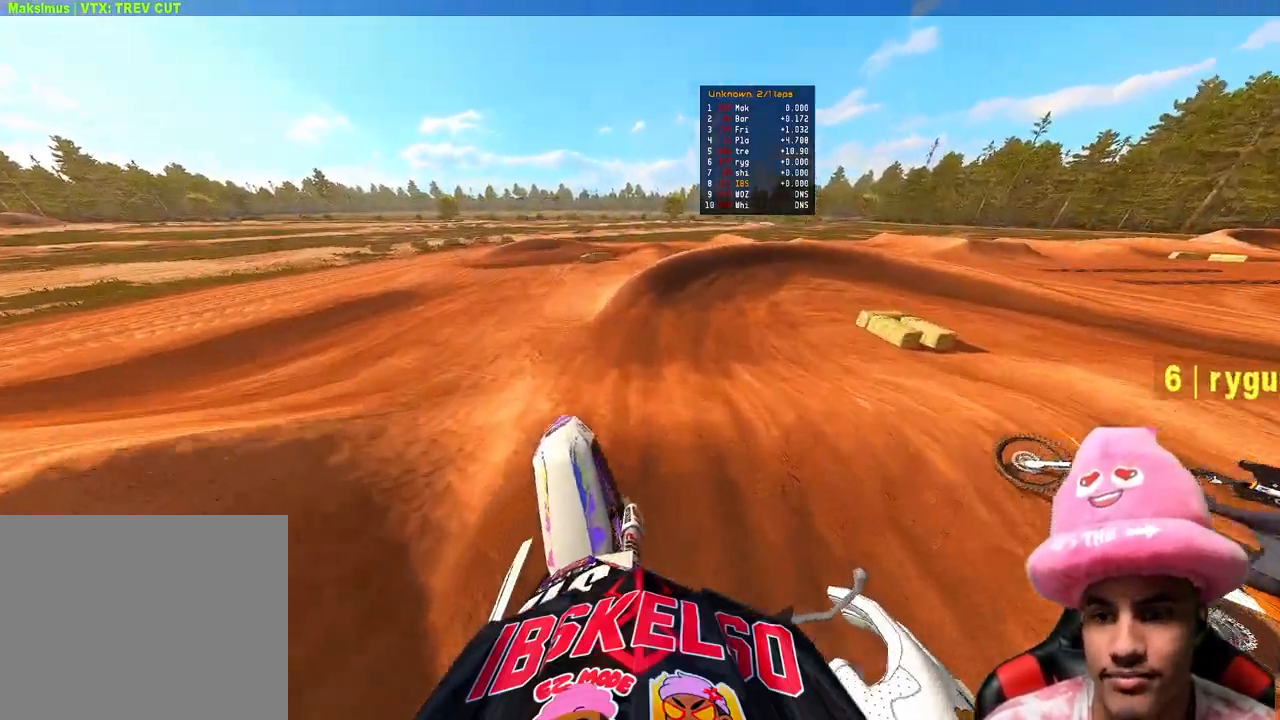
{"buttons": ["R2", "R3"], "left_stick": "up-right", "right_stick": "up-left", "events": [[483, "R3", "down"], [483, "right_stick", "up-left"]]}
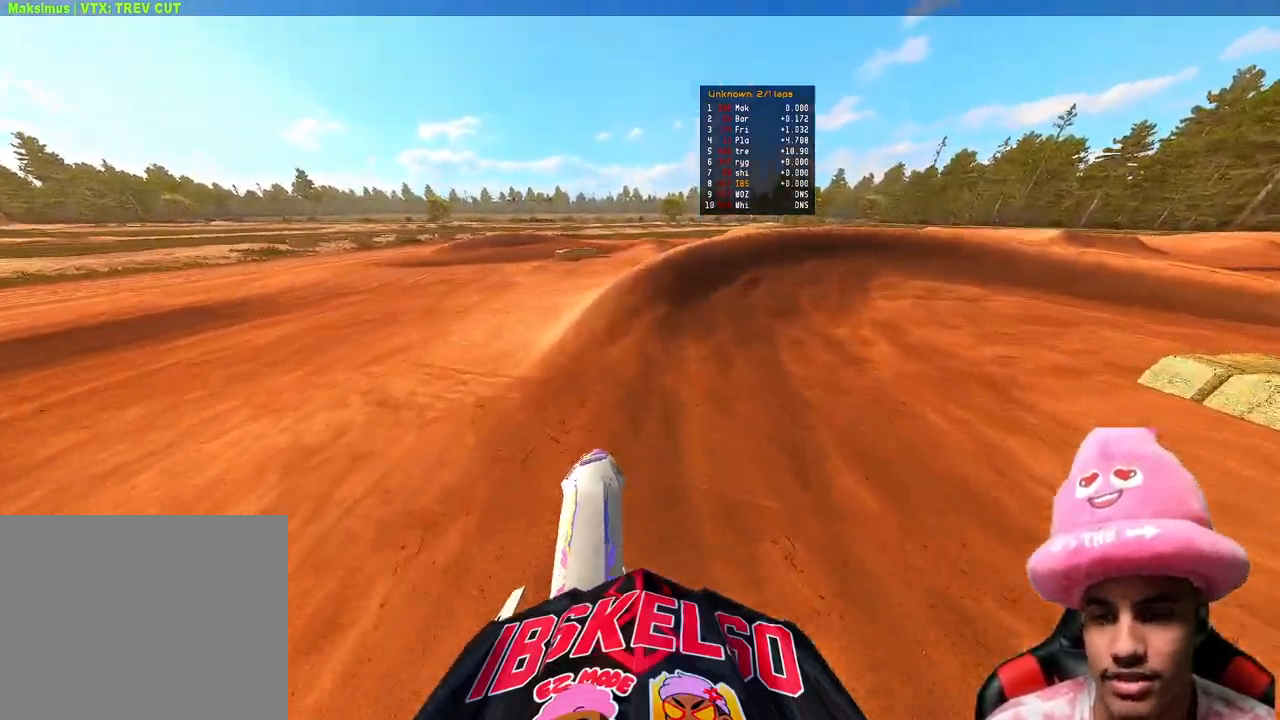
{"buttons": ["L2", "R3"], "left_stick": "up-right", "right_stick": "left", "events": [[83, "R3", "up"], [150, "right_stick", "center"], [183, "R2", "up"], [217, "L2", "down"], [333, "R3", "down"], [333, "right_stick", "left"], [400, "R3", "up"], [467, "R3", "down"]]}
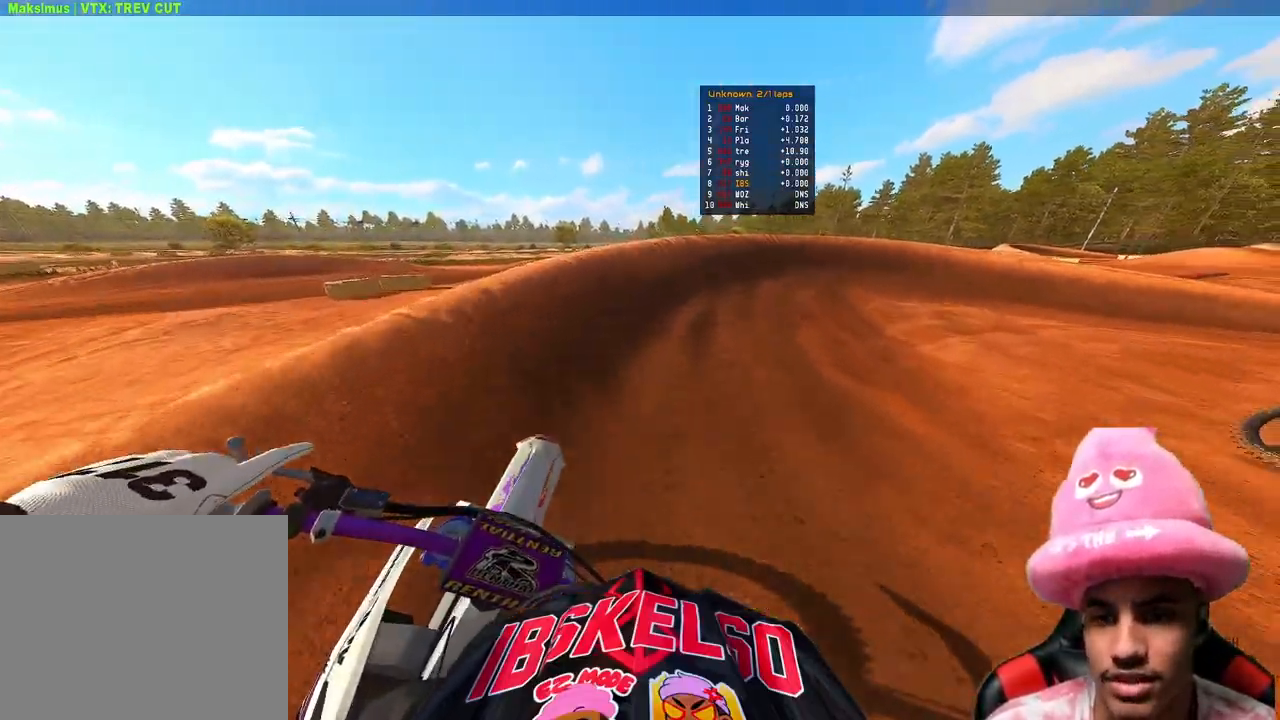
{"buttons": ["R2"], "left_stick": "up-right", "right_stick": "left", "events": [[67, "R3", "up"], [417, "L2", "up"], [467, "R2", "down"]]}
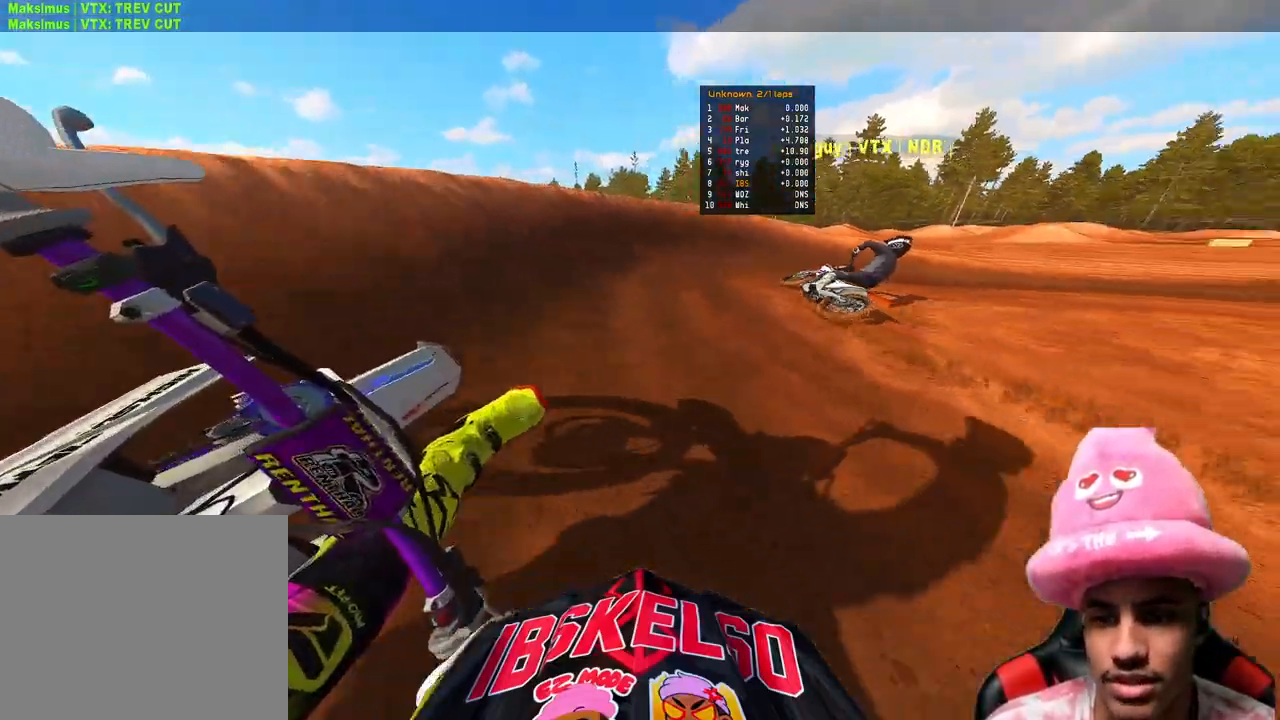
{"buttons": ["R2"], "left_stick": "up-right", "right_stick": "up-left", "events": [[83, "R2", "up"], [183, "R2", "down"], [450, "right_stick", "up-left"]]}
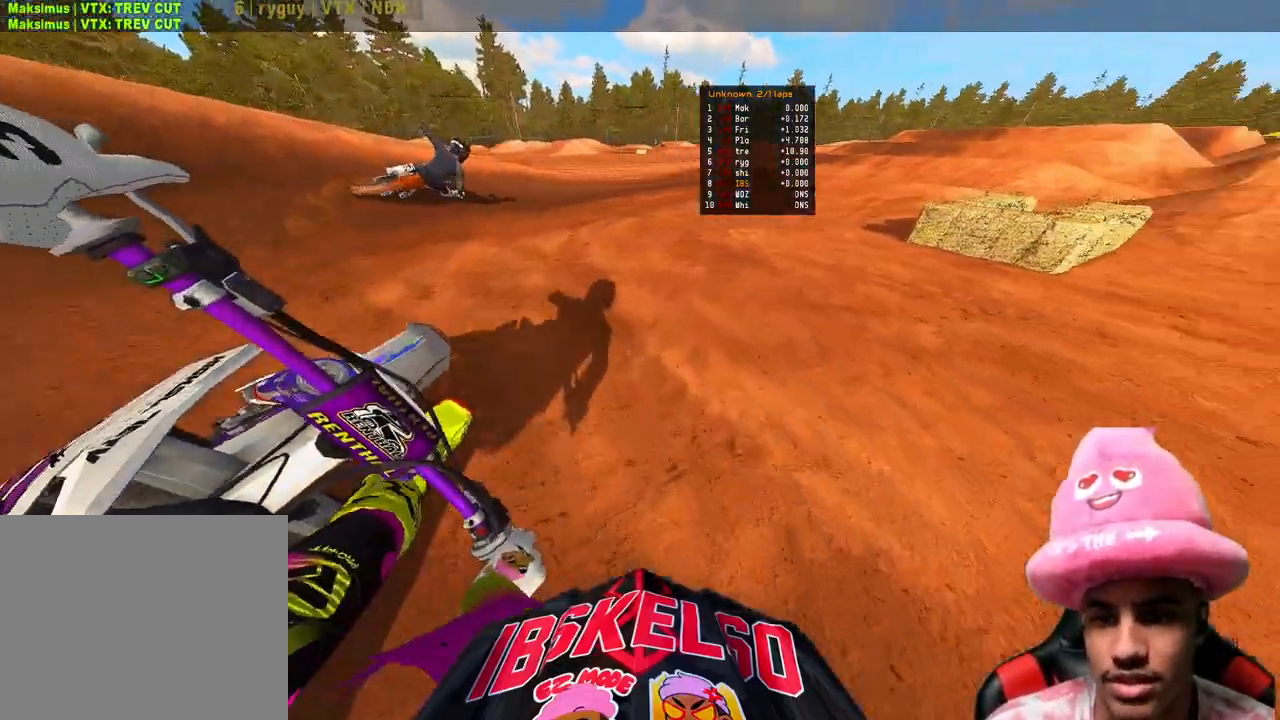
{"buttons": ["R2"], "left_stick": "up-right", "right_stick": "up-left", "events": []}
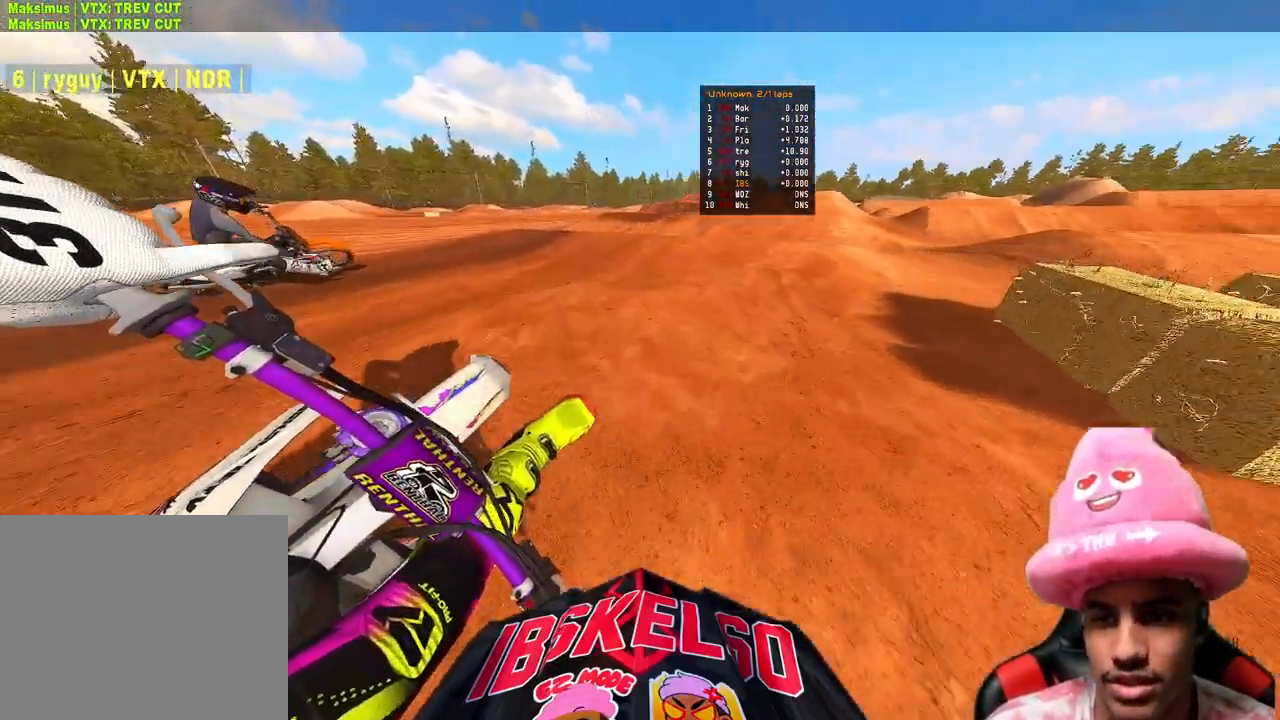
{"buttons": ["R2"], "left_stick": "up", "right_stick": "down-left"}
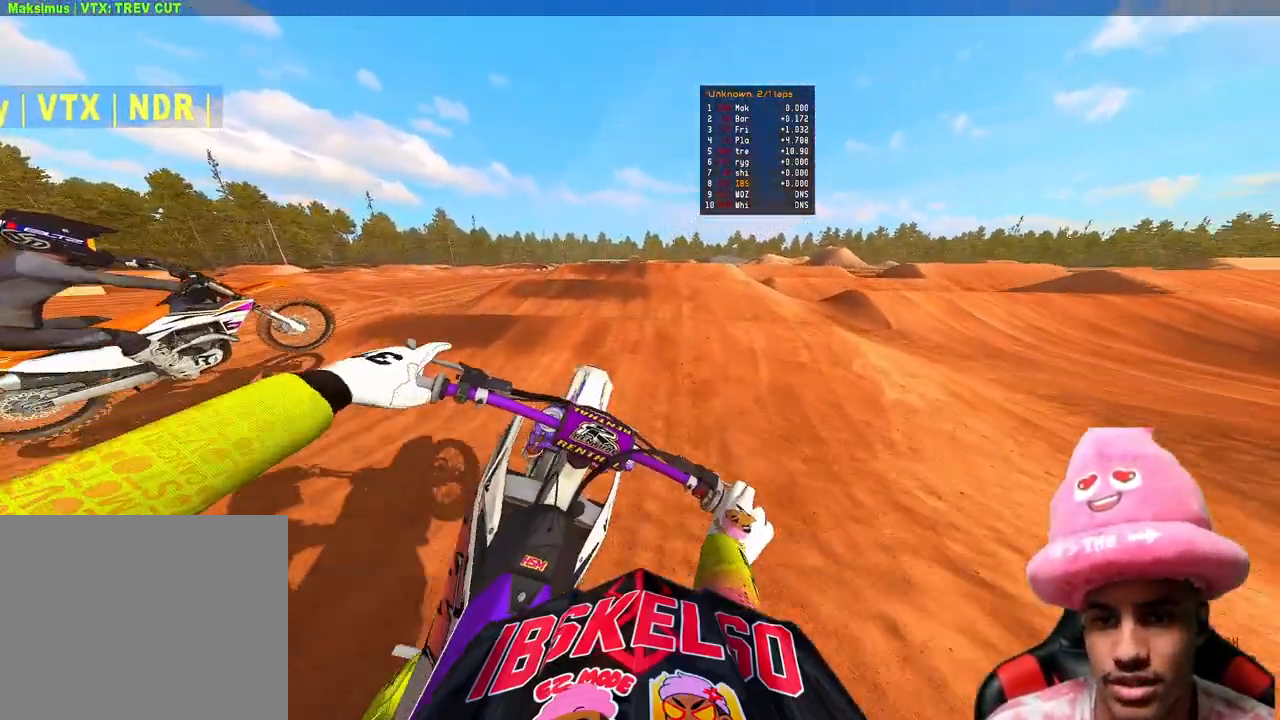
{"buttons": ["R2"], "left_stick": "up", "right_stick": "up", "events": [[150, "right_stick", "up"]]}
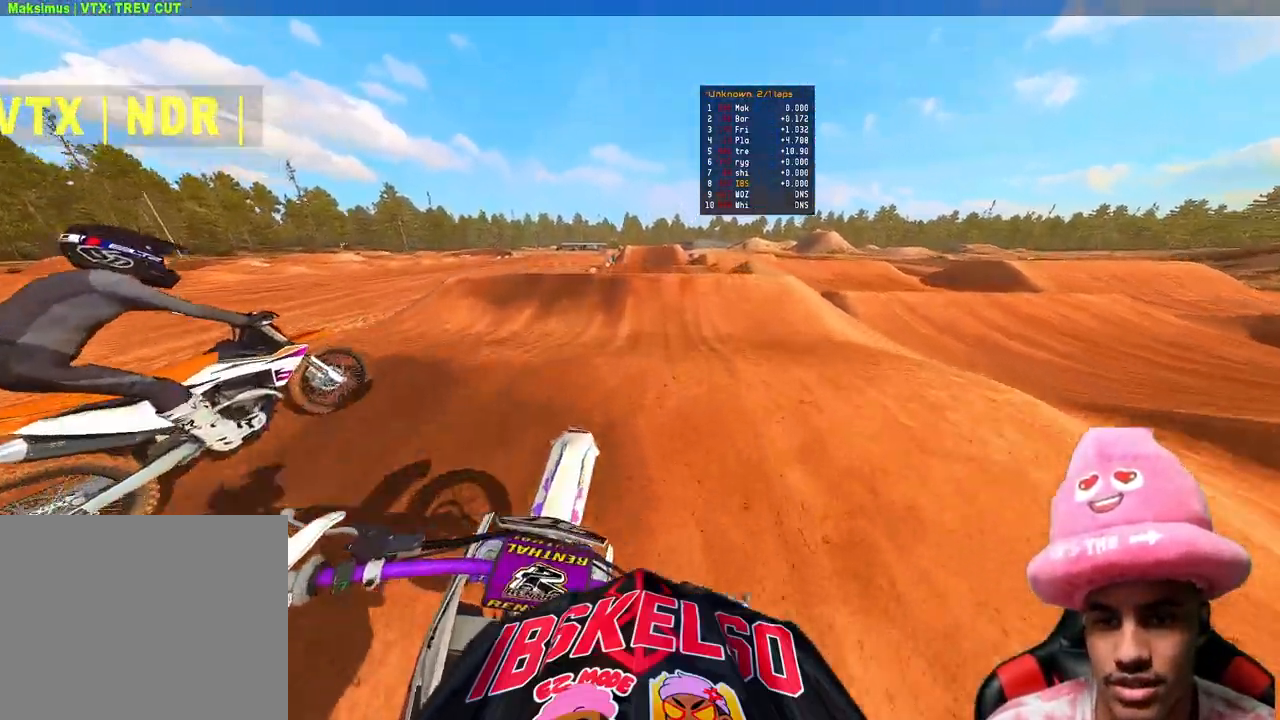
{"buttons": ["R2"], "left_stick": "up", "right_stick": "up", "events": []}
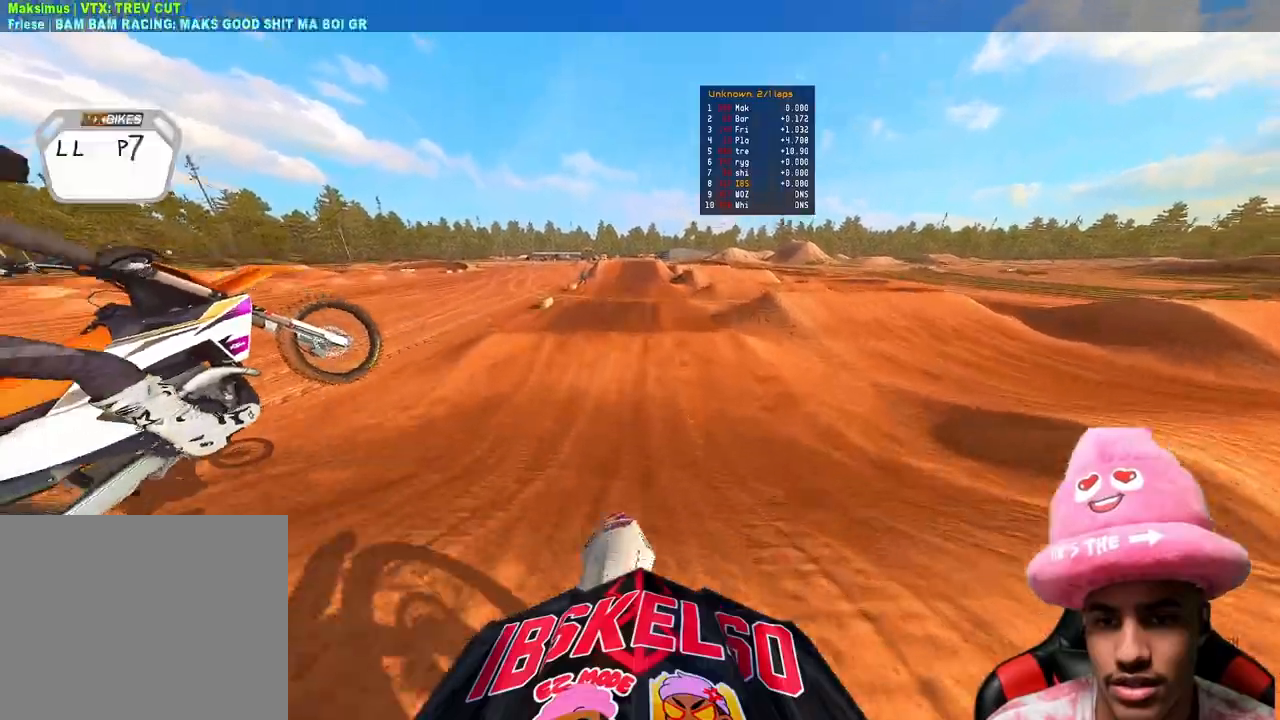
{"buttons": ["R2"], "left_stick": "up", "right_stick": "up", "events": []}
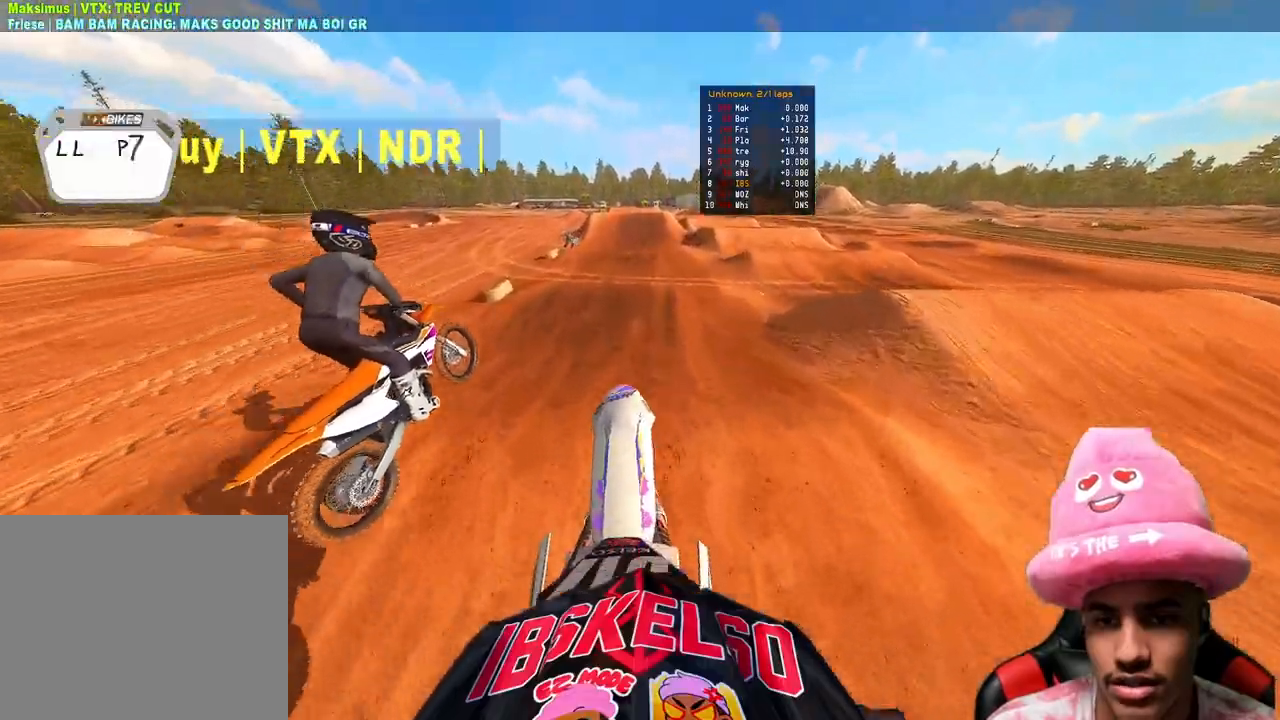
{"buttons": ["R2"], "left_stick": "up", "right_stick": "down-left", "events": [[133, "right_stick", "center"], [183, "right_stick", "down"], [333, "right_stick", "down-left"]]}
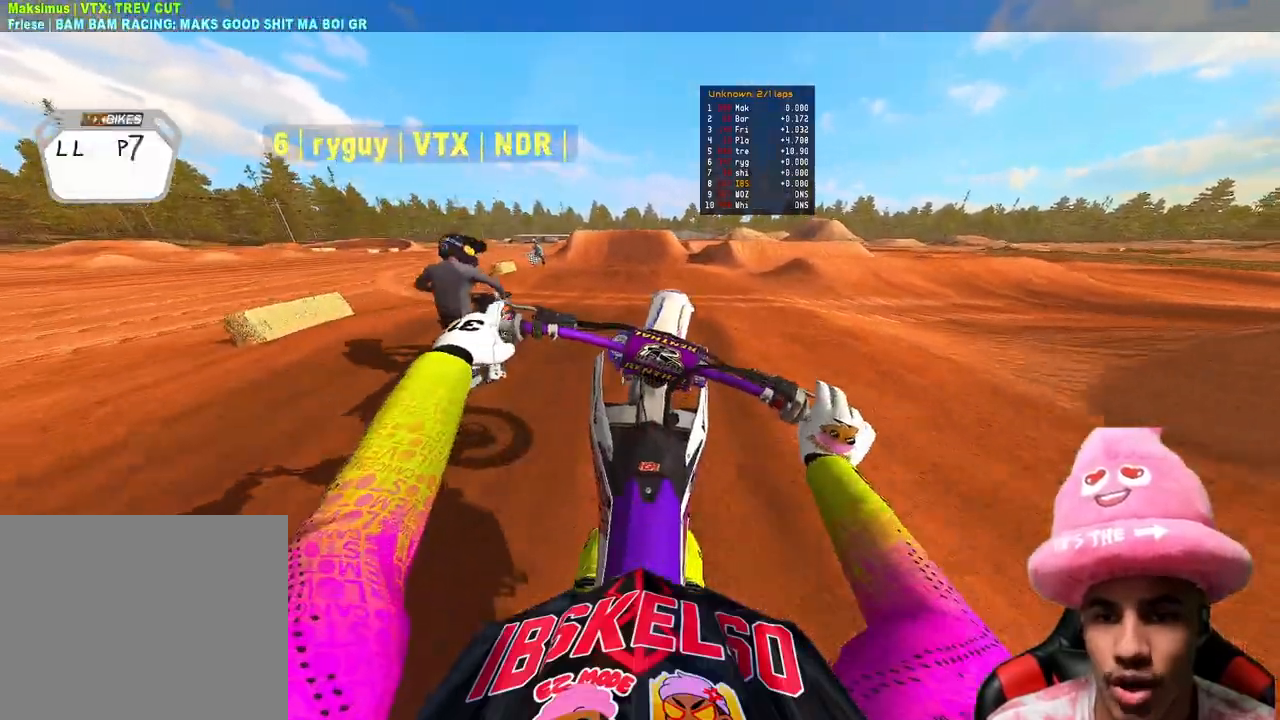
{"buttons": ["R2"], "left_stick": "center", "right_stick": "up", "events": [[217, "left_stick", "center"], [217, "right_stick", "up"]]}
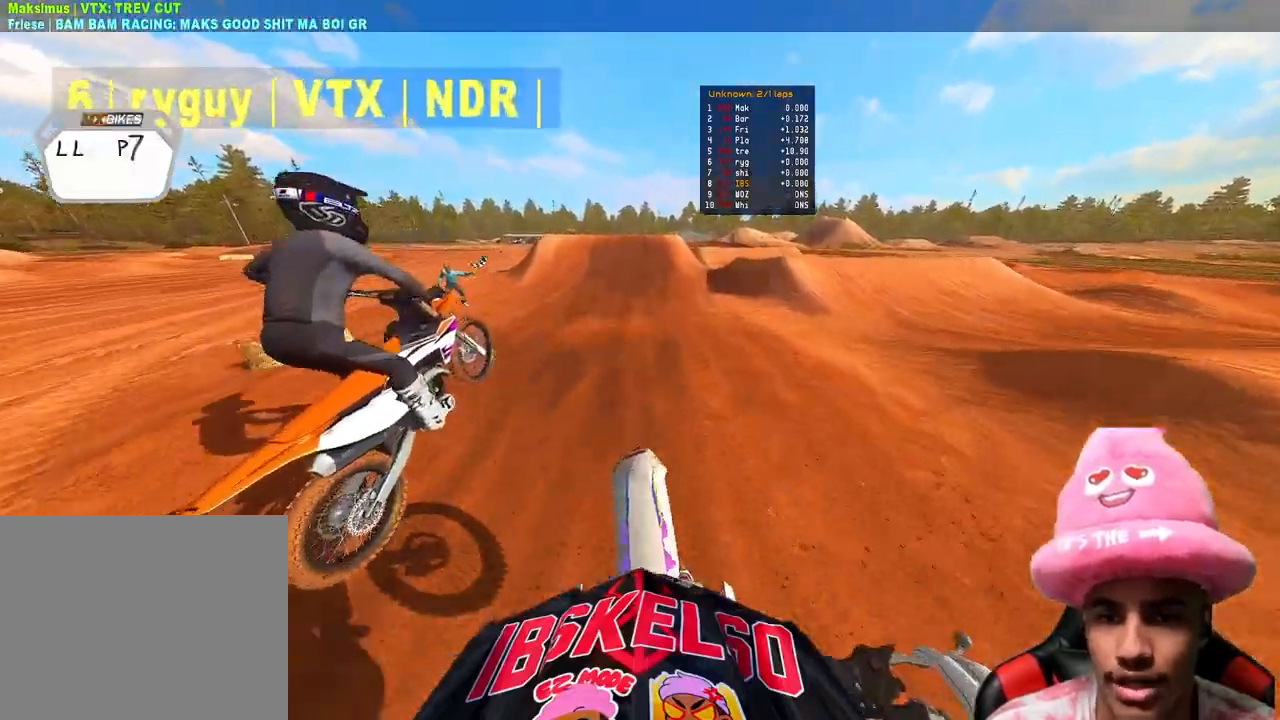
{"buttons": ["R2"], "left_stick": "center", "right_stick": "left", "events": [[150, "right_stick", "up-left"], [250, "right_stick", "left"]]}
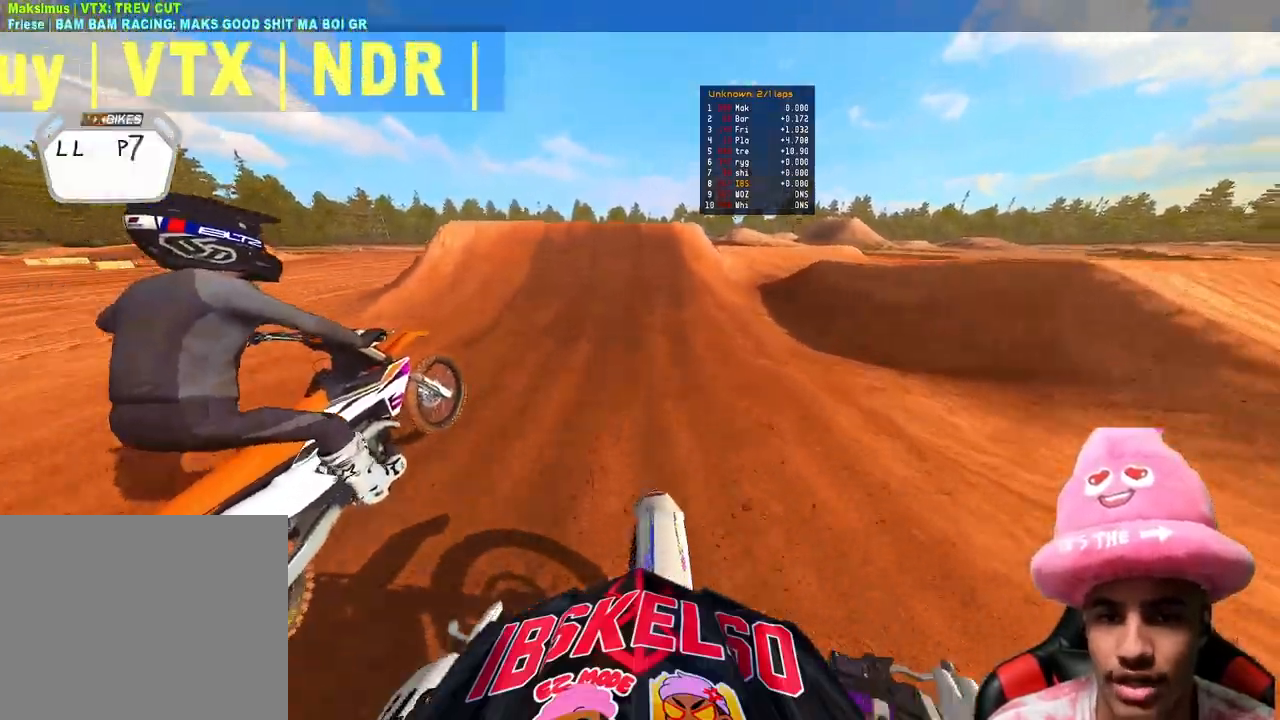
{"buttons": ["R2", "R3"], "left_stick": "left", "right_stick": "down", "events": [[333, "left_stick", "left"], [400, "R3", "down"], [483, "right_stick", "down"]]}
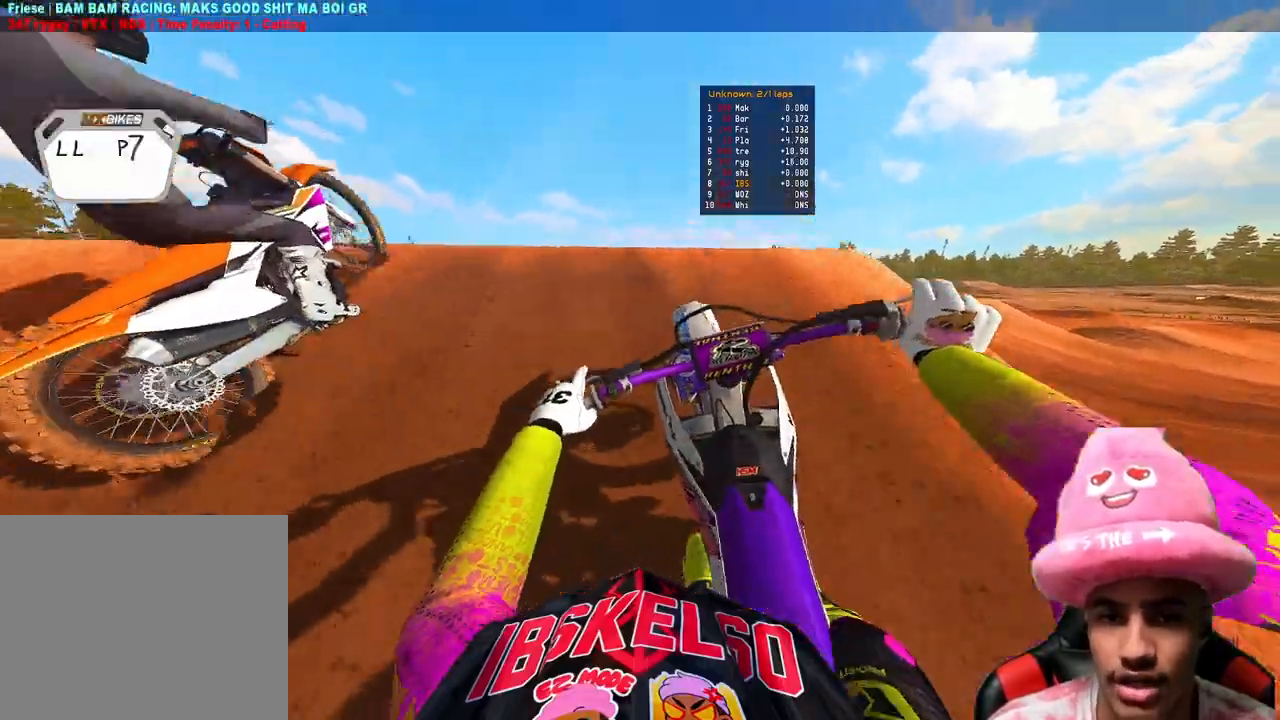
{"buttons": ["R2"], "left_stick": "left", "right_stick": "right", "events": [[33, "right_stick", "down-right"], [67, "R3", "up"], [200, "right_stick", "right"]]}
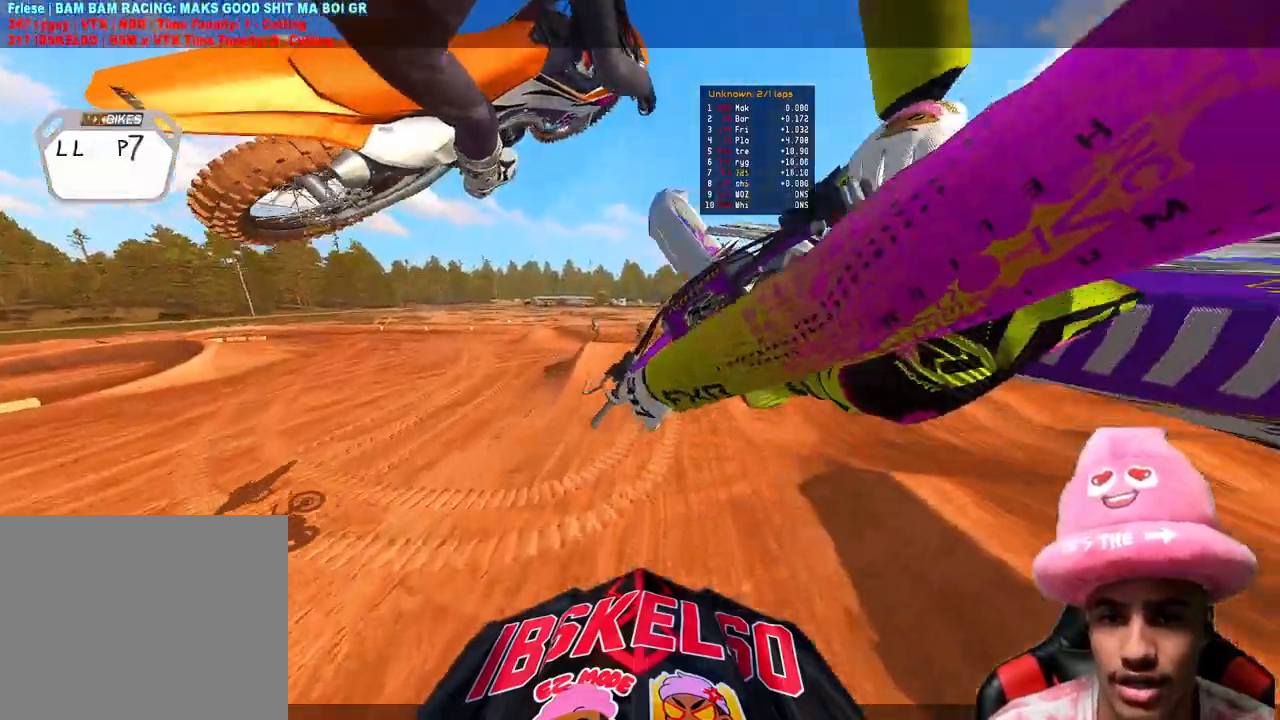
{"buttons": ["R2"], "left_stick": "left", "right_stick": "down", "events": [[50, "right_stick", "down-right"], [217, "right_stick", "down"]]}